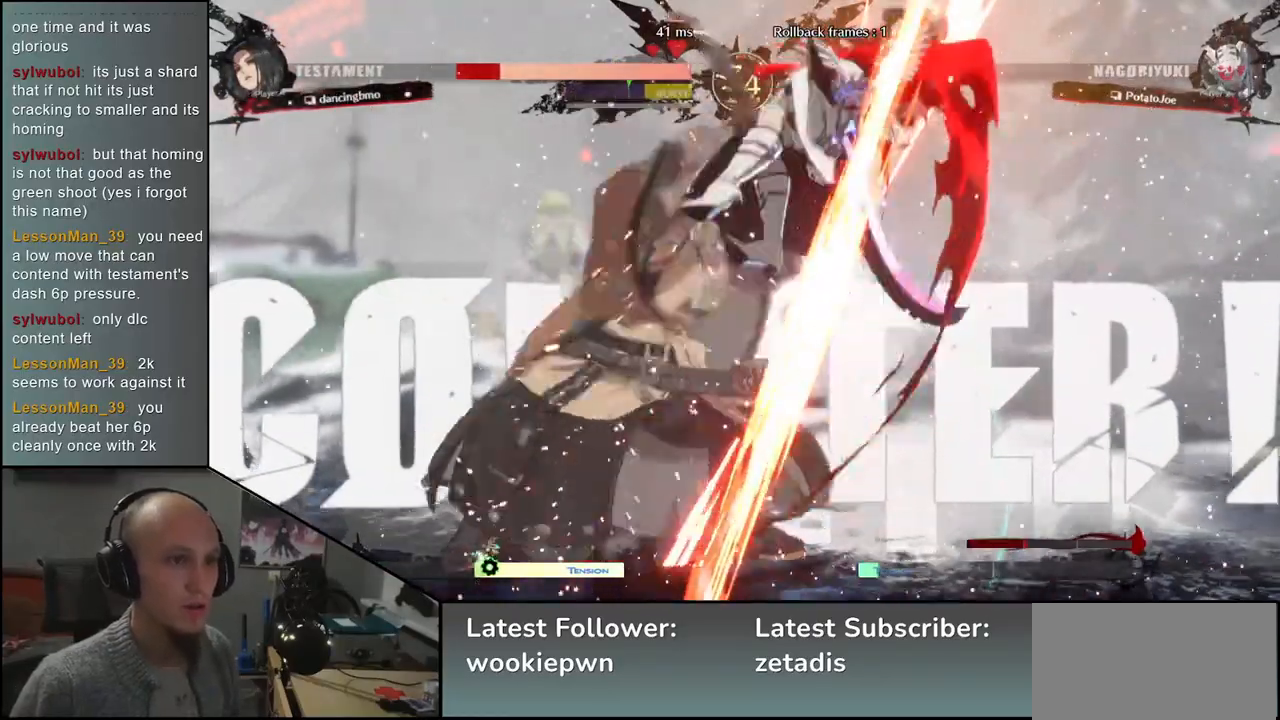
Gameplay with a controller (arcade stick); each line is a JSON object with the inputs held at the frame after it (dt_ms = milliseconds from this image to that frame). "events" lists button and stick changes between this image and that frame as [ms after this image, input, new state], when the widget could be followed in between. Not read: L3 R3 other_buttons.
{"dt_ms": 500, "buttons": [], "left_stick": "center", "events": []}
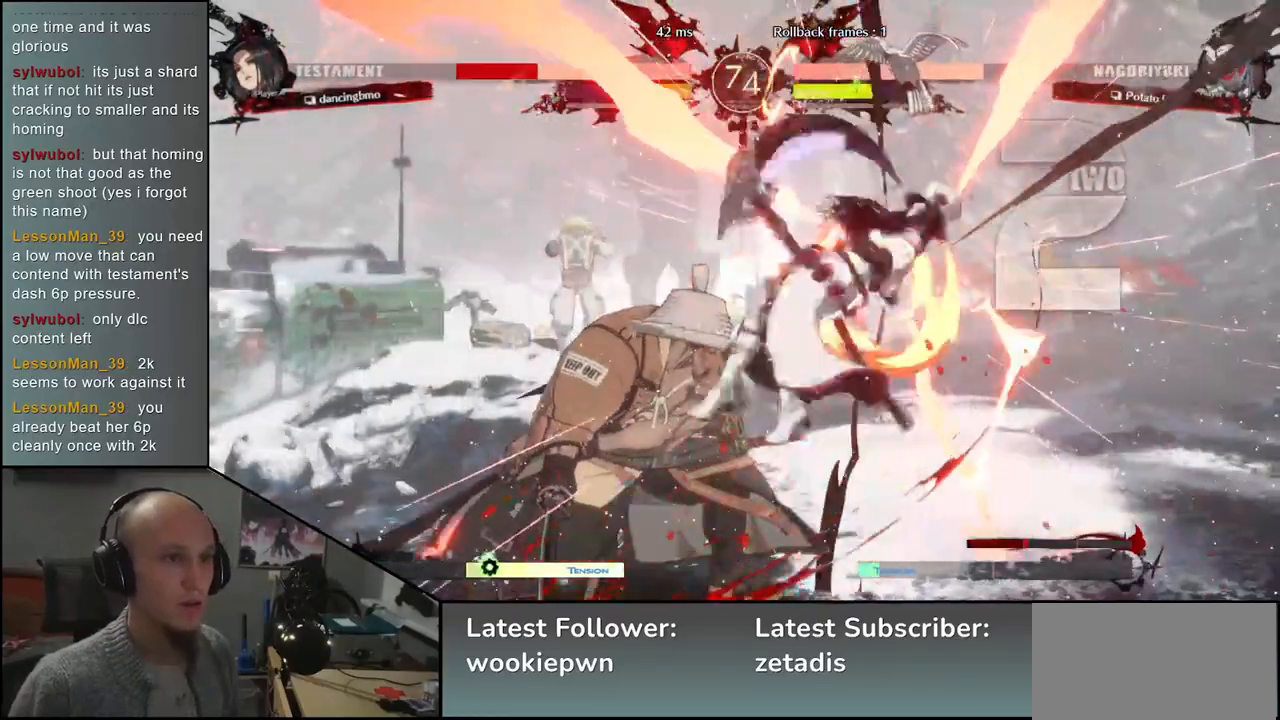
{"dt_ms": 500, "buttons": [], "left_stick": "center", "events": []}
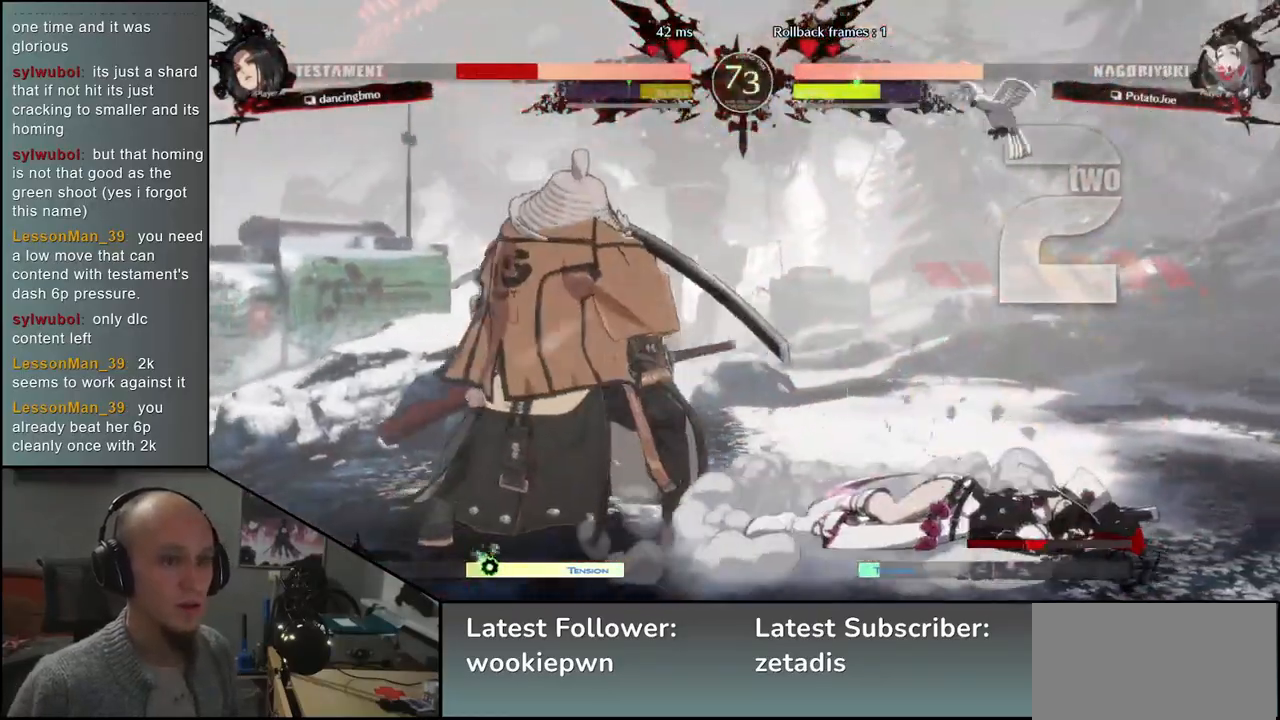
{"dt_ms": 500, "buttons": ["L2"], "left_stick": "center", "events": [[283, "left_stick", "left"], [350, "left_stick", "down"], [417, "left_stick", "right"], [450, "L2", "down"], [483, "left_stick", "center"]]}
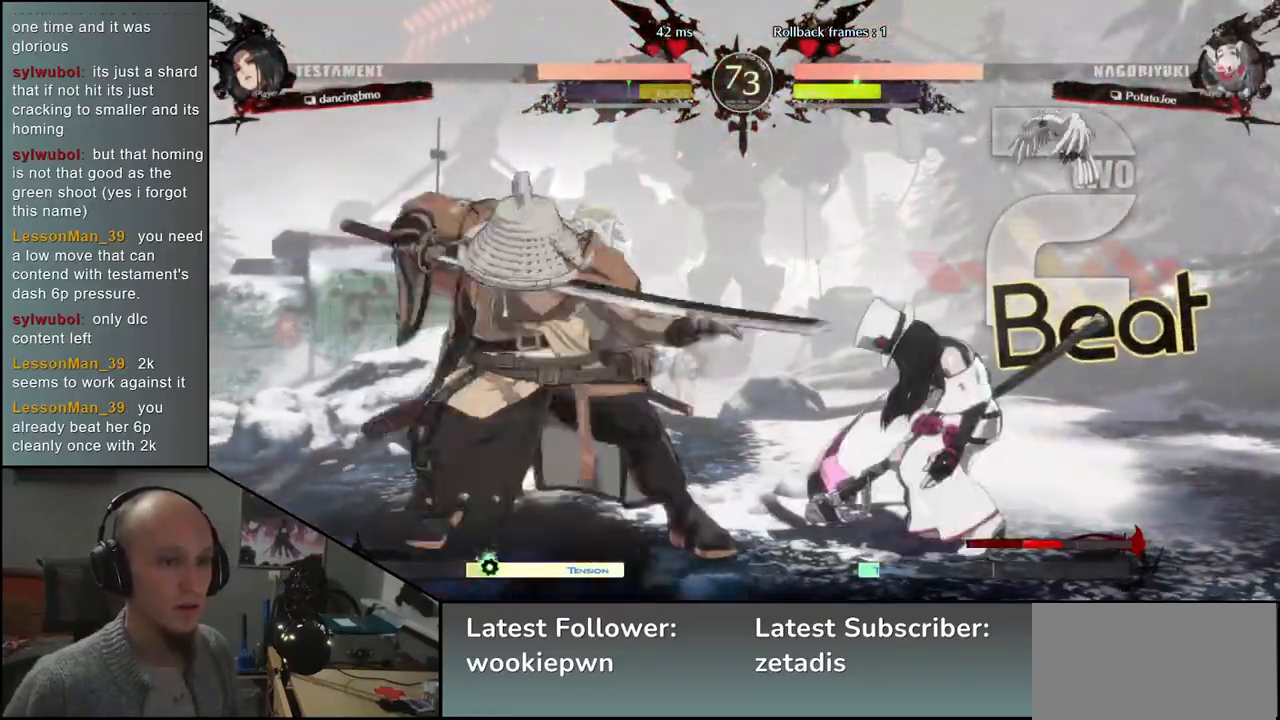
{"dt_ms": 1000, "buttons": [], "left_stick": "left"}
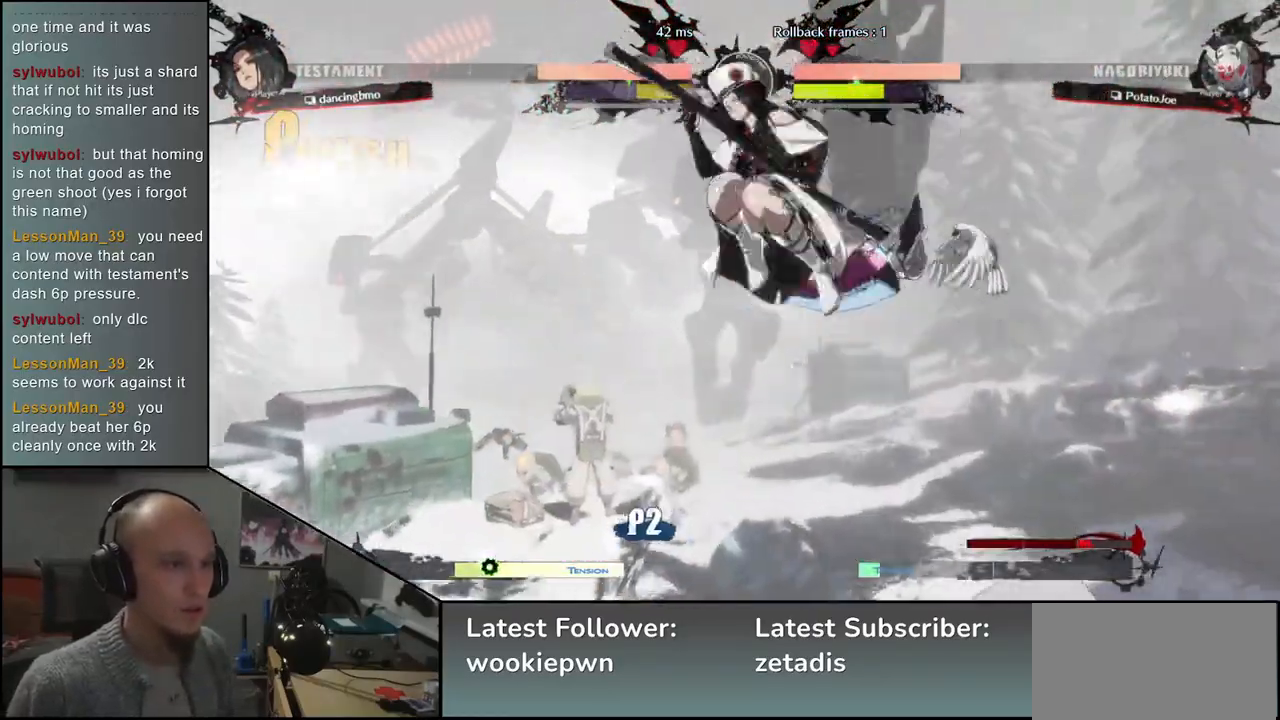
{"dt_ms": 500, "buttons": [], "left_stick": "left", "events": []}
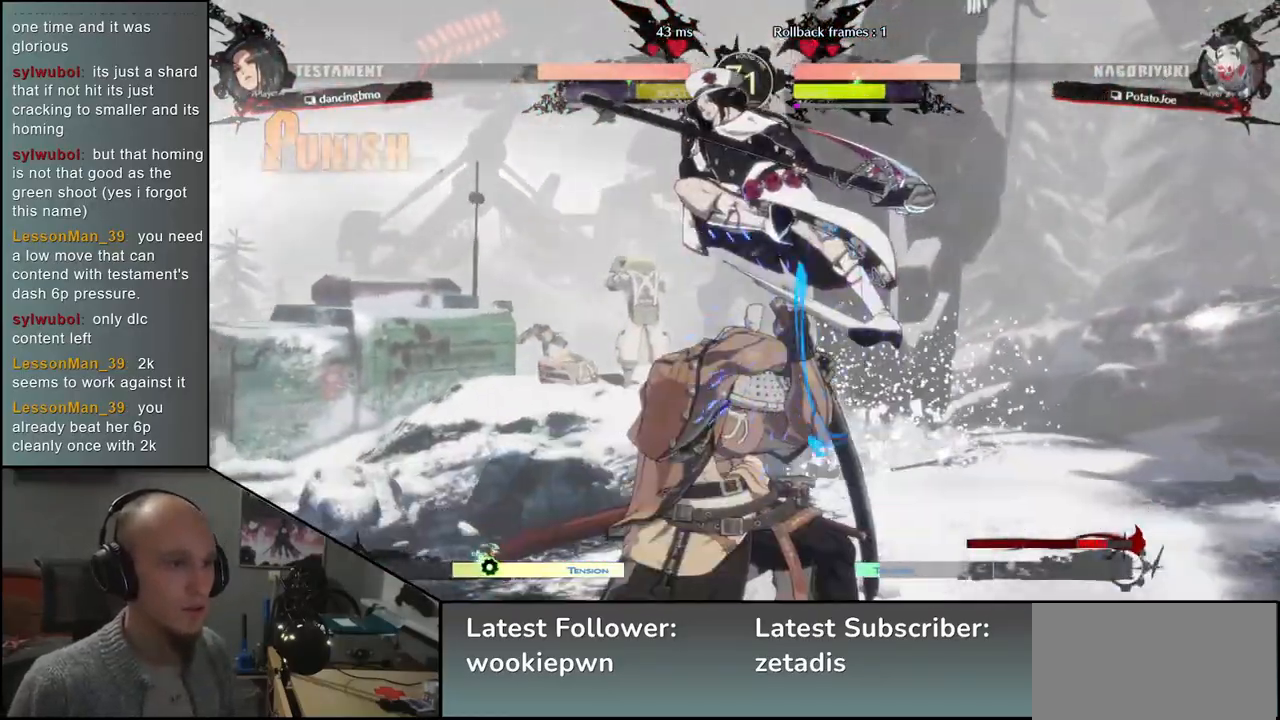
{"dt_ms": 500, "buttons": [], "left_stick": "left", "events": [[450, "L1", "down"], [500, "L1", "up"]]}
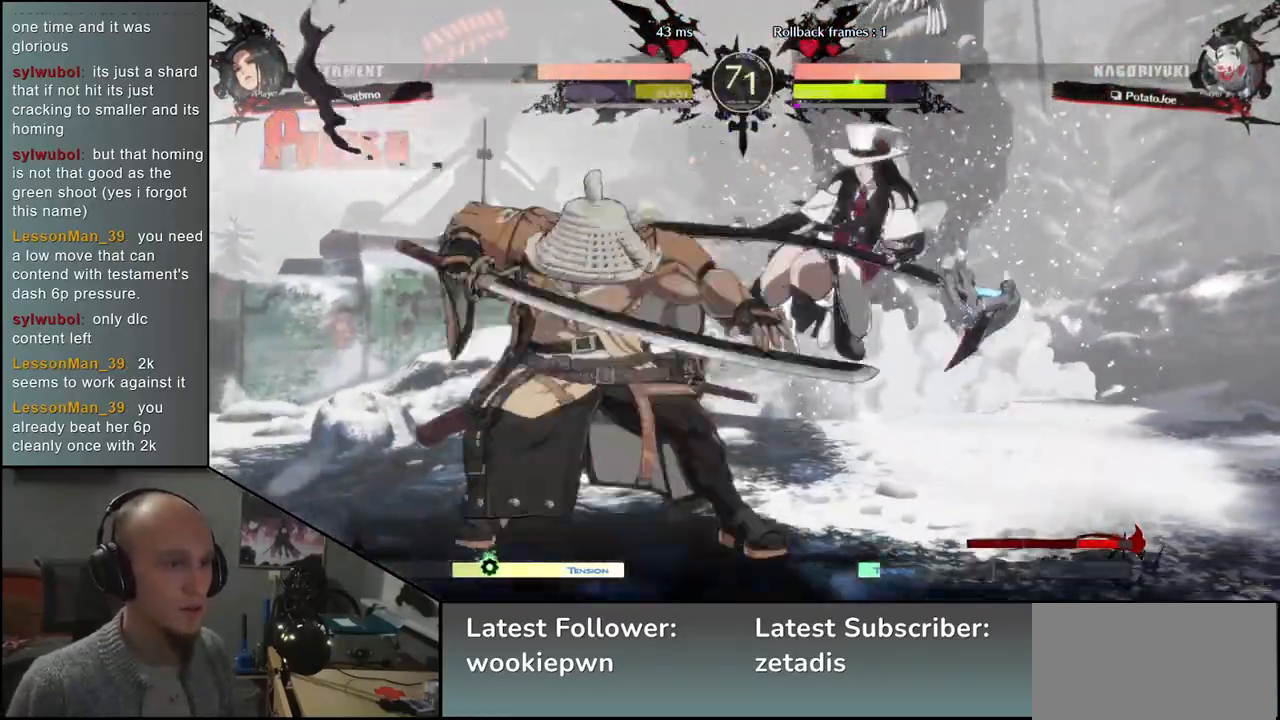
{"dt_ms": 500, "buttons": [], "left_stick": "down-left", "events": [[383, "left_stick", "down-left"]]}
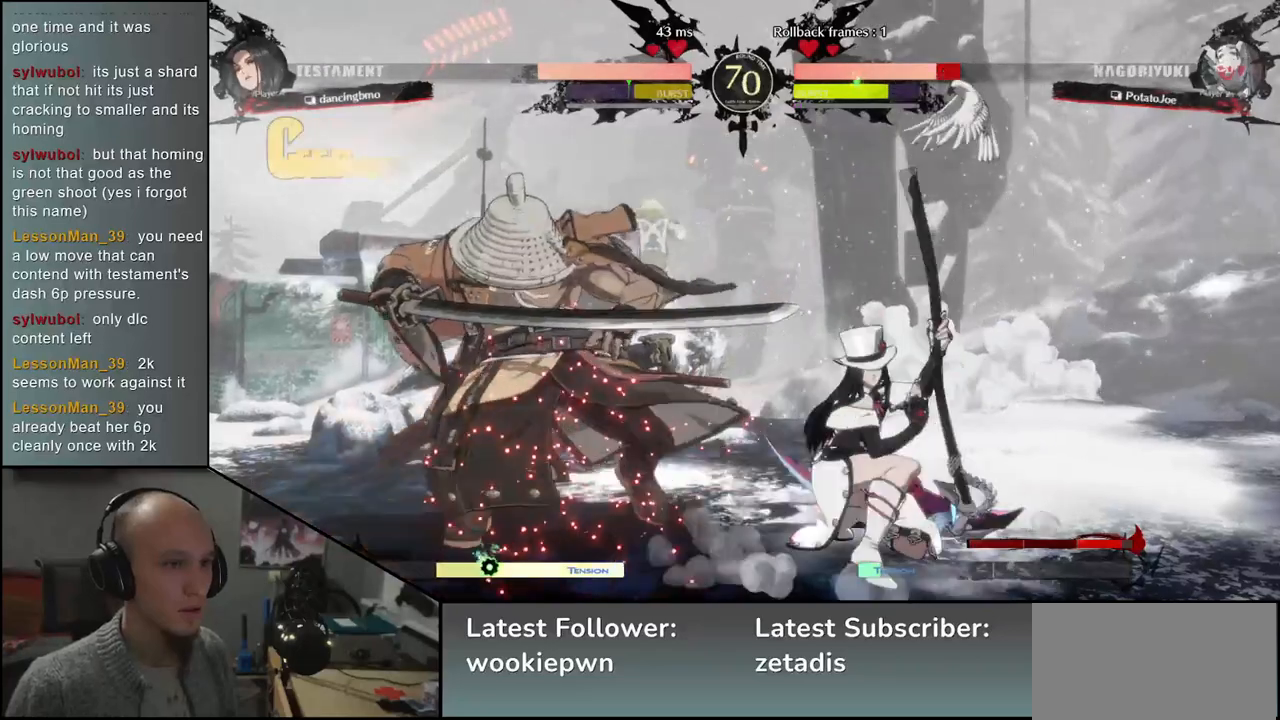
{"dt_ms": 500, "buttons": [], "left_stick": "down-left", "events": []}
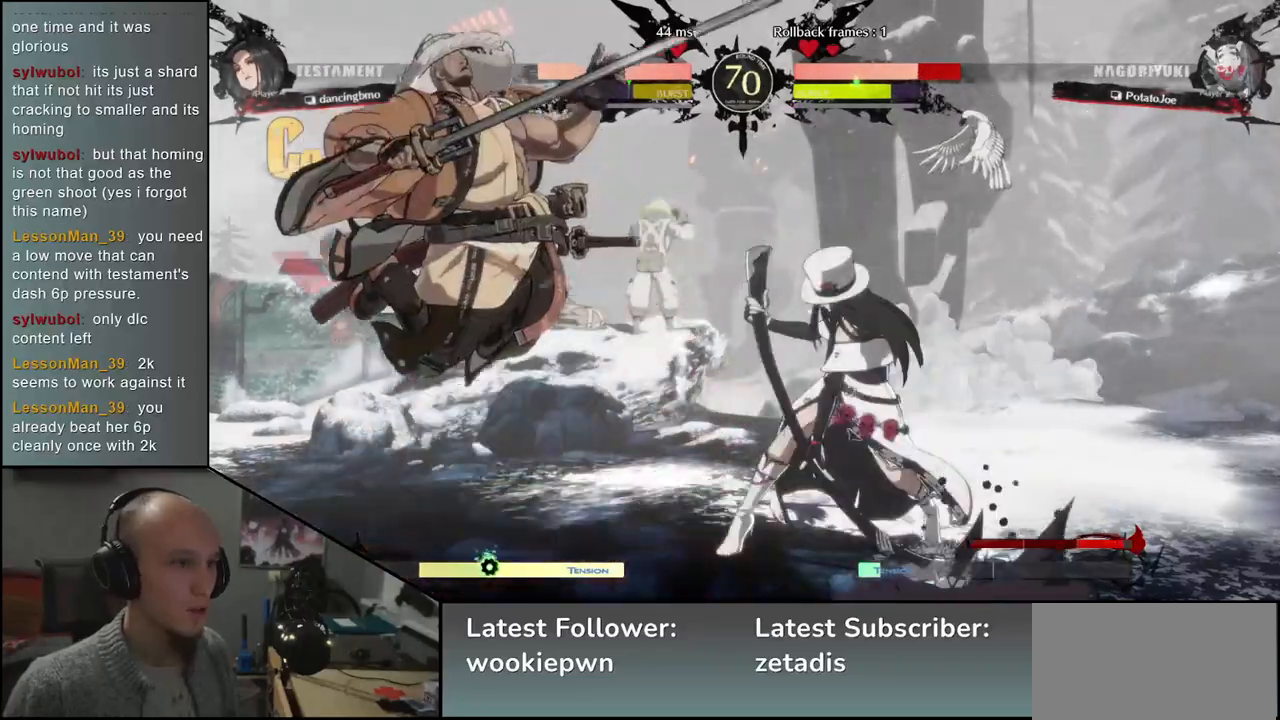
{"dt_ms": 500, "buttons": [], "left_stick": "down-left", "events": []}
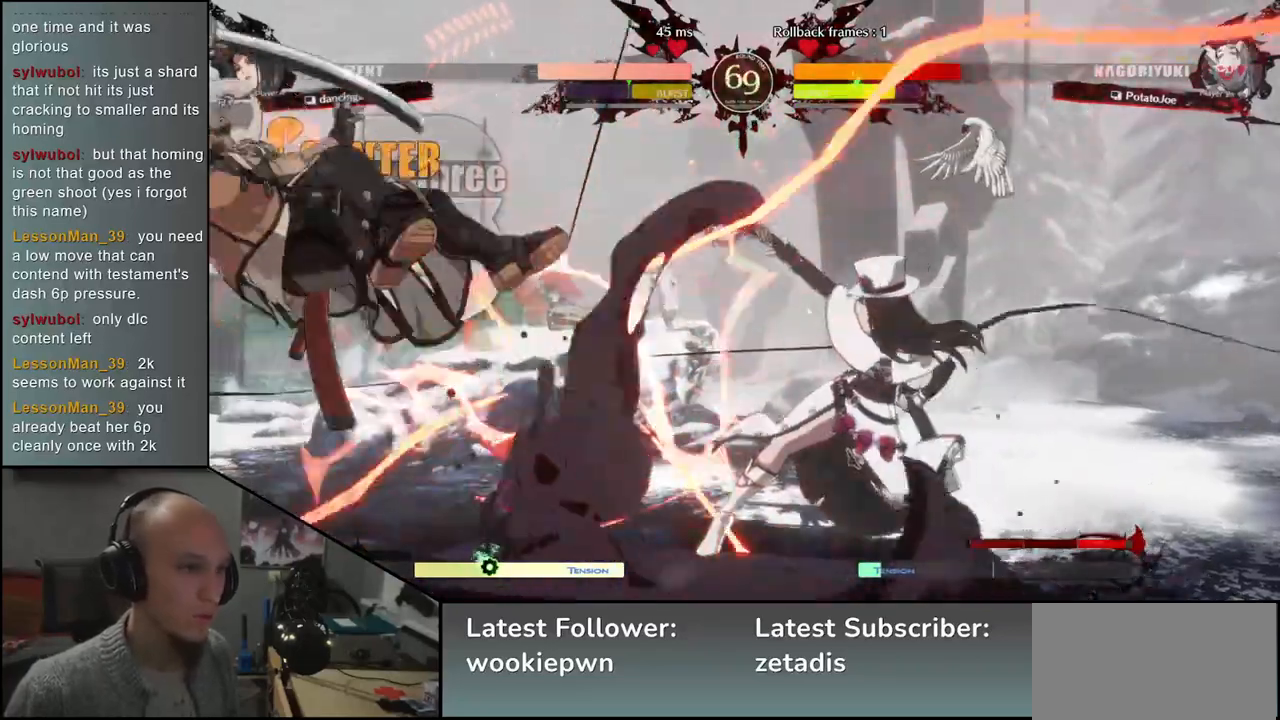
{"dt_ms": 500, "buttons": [], "left_stick": "down-left", "events": []}
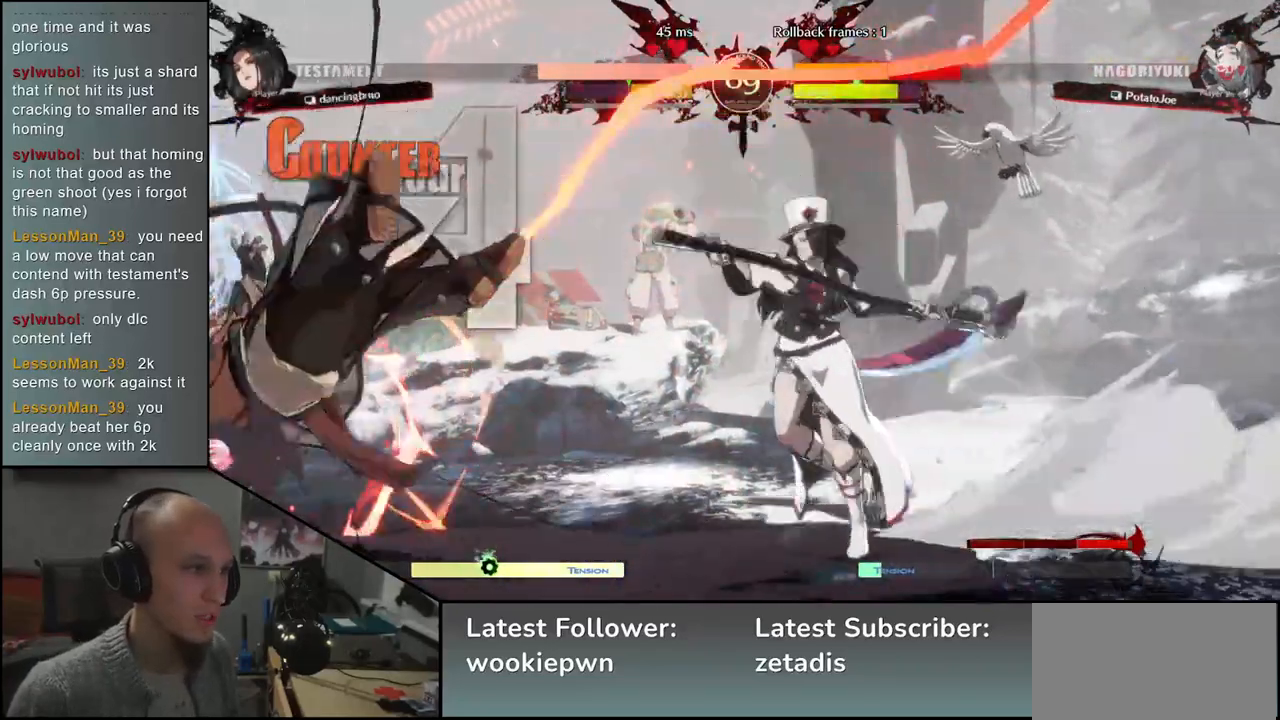
{"dt_ms": 500, "buttons": [], "left_stick": "down-left", "events": []}
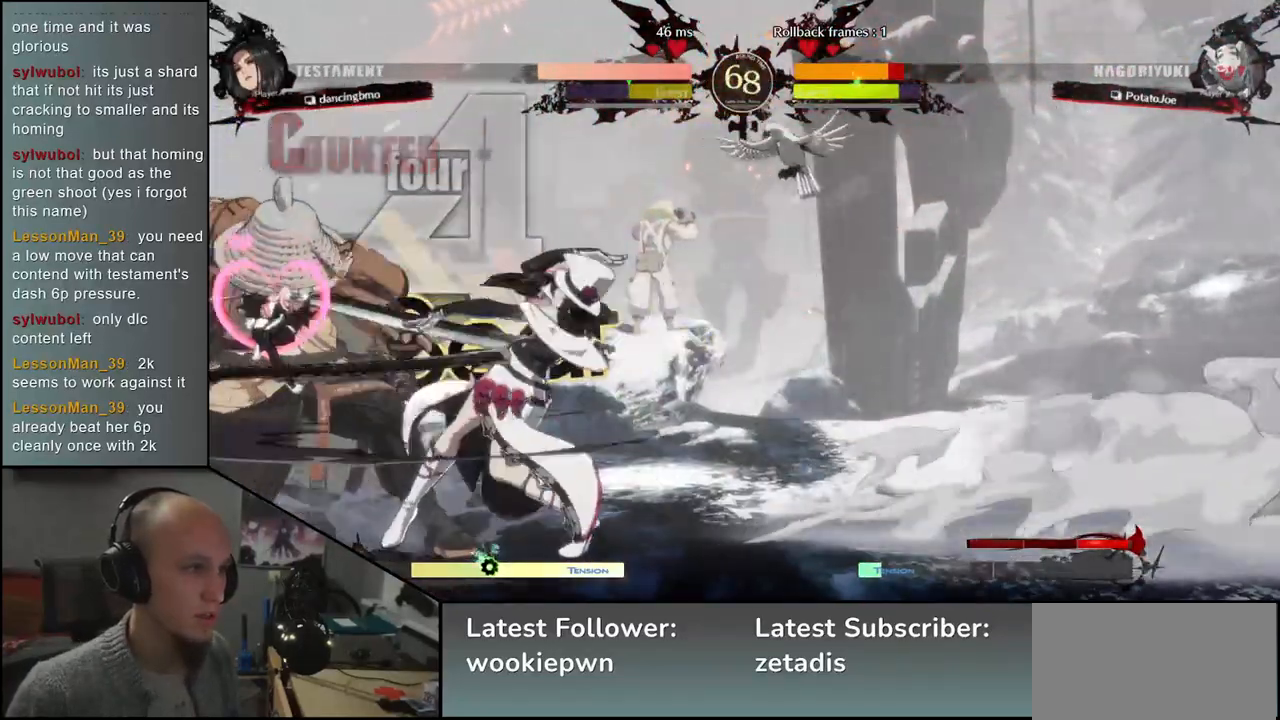
{"dt_ms": 500, "buttons": [], "left_stick": "down-left", "events": []}
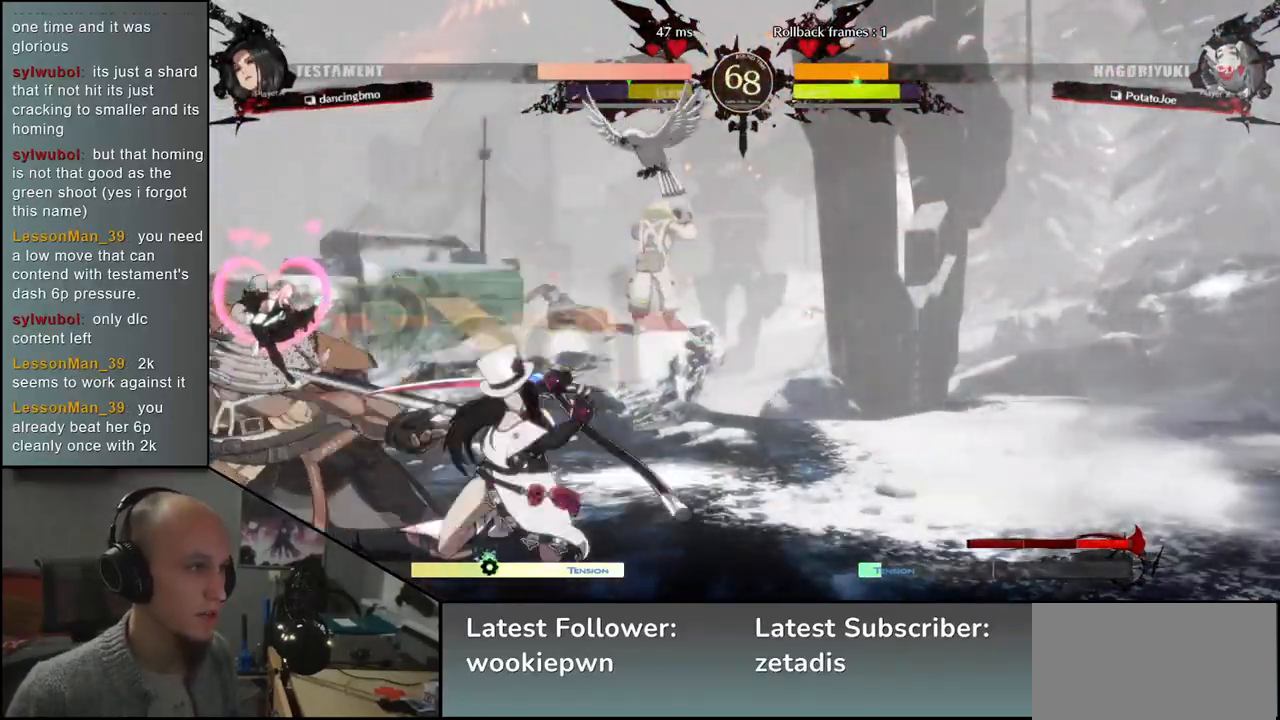
{"dt_ms": 500, "buttons": ["CIRCLE"], "left_stick": "down-left", "events": [[283, "CIRCLE", "down"]]}
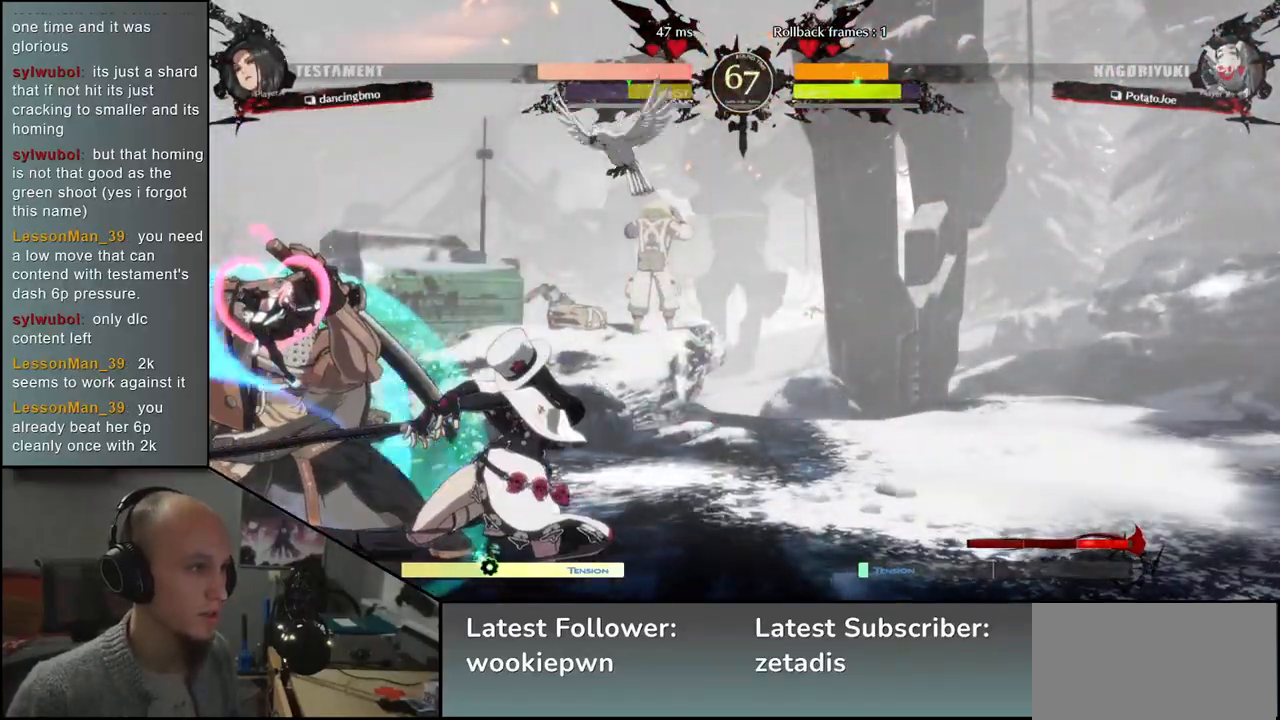
{"dt_ms": 500, "buttons": ["CIRCLE"], "left_stick": "down-left", "events": []}
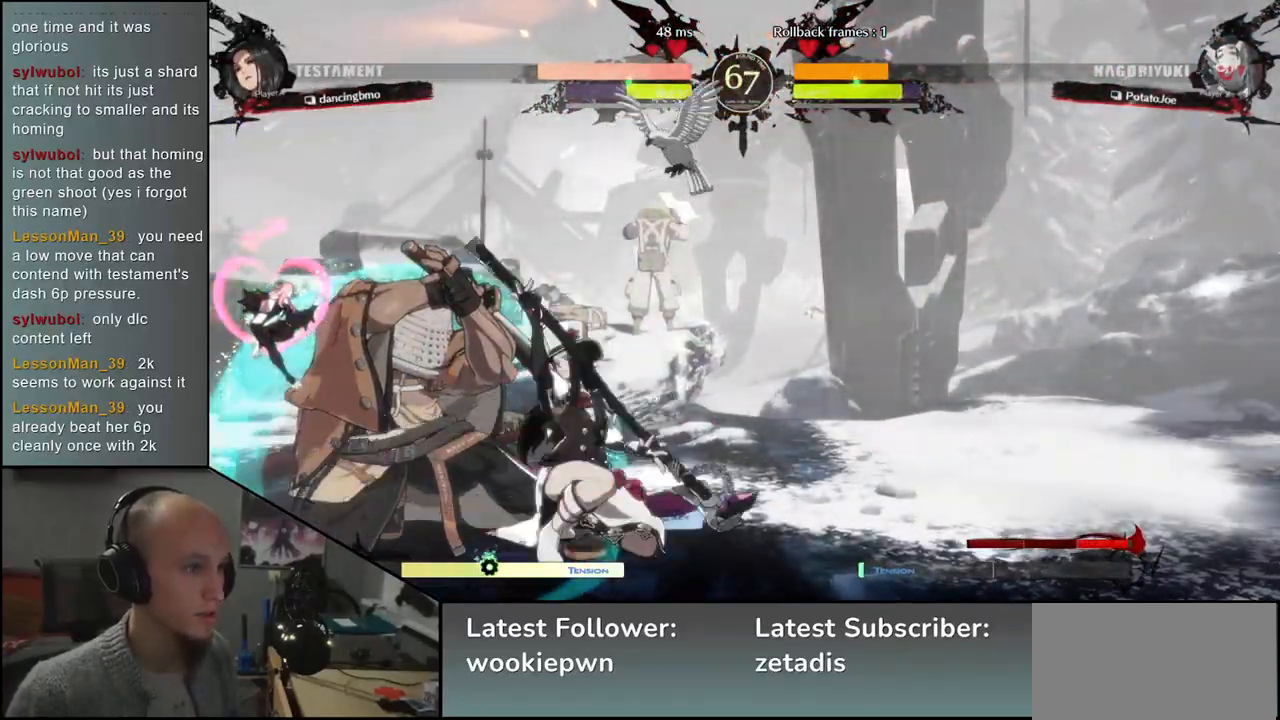
{"dt_ms": 500, "buttons": [], "left_stick": "down-left", "events": [[117, "CIRCLE", "up"]]}
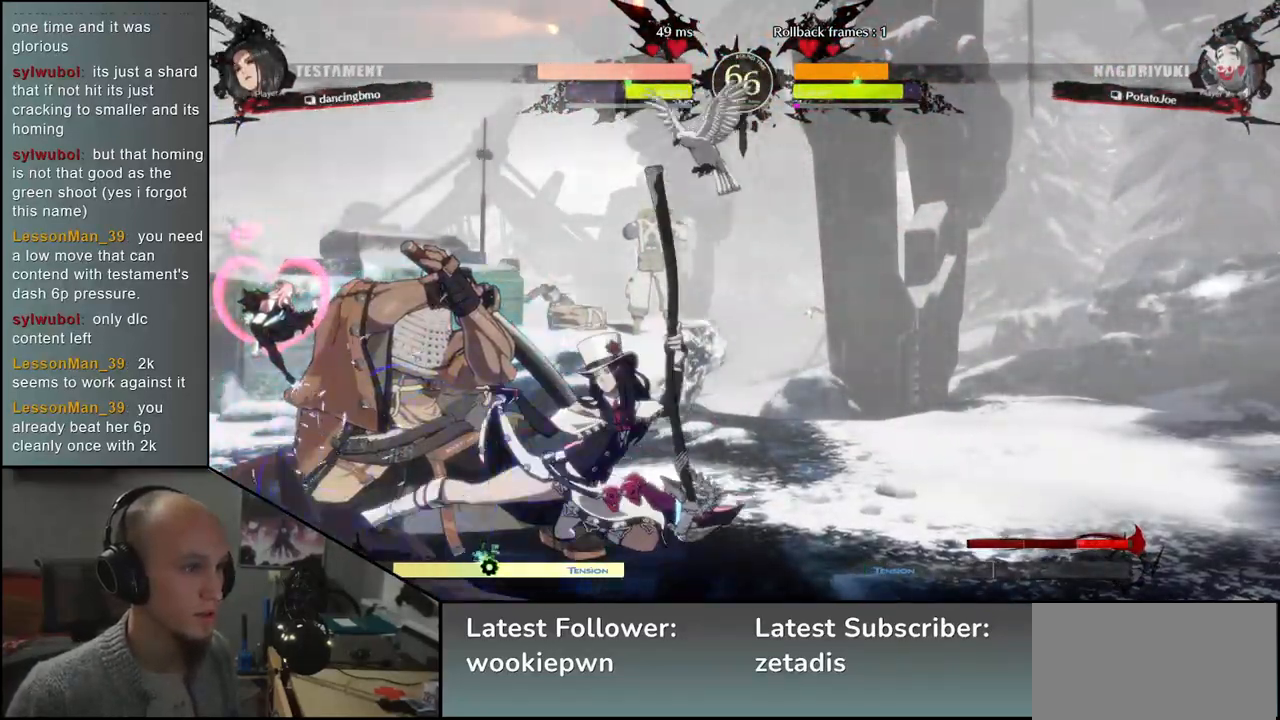
{"dt_ms": 500, "buttons": ["CIRCLE"], "left_stick": "down-left", "events": [[450, "CIRCLE", "down"]]}